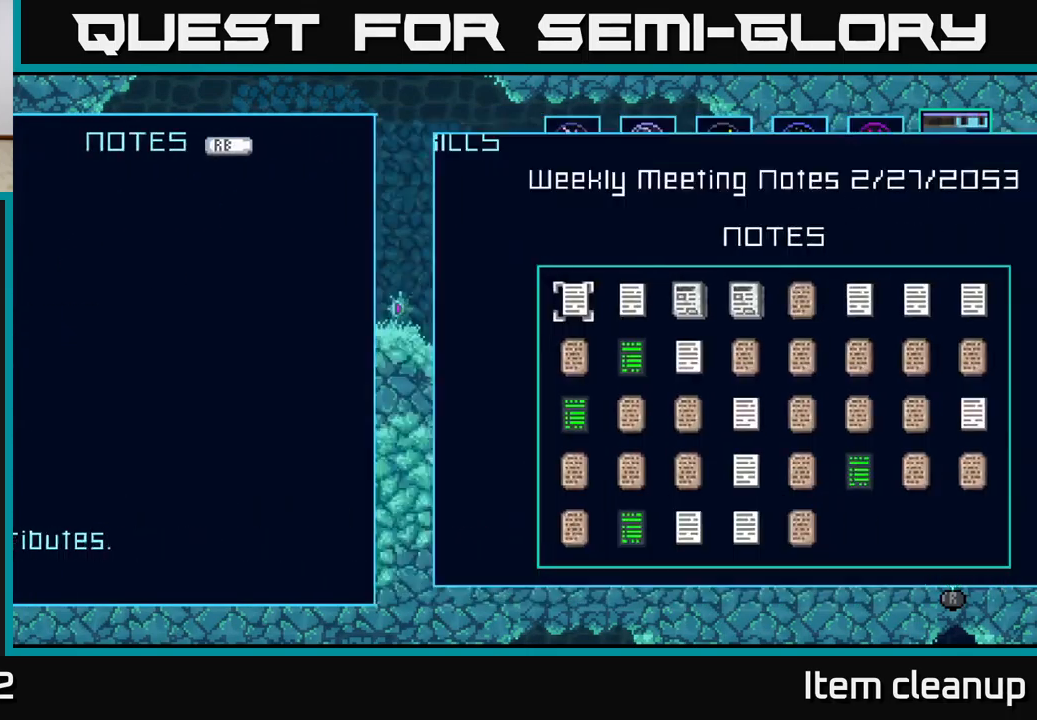
Gameplay with a controller (Xbox layout); each line is a JSON object with the inputs held at the frame after it. "events" lists button and stick changes between this image and that frame as [ms after this image, input, new state], when the widget could be followed in between.
{"buttons": ["R1"], "left_stick": "center", "right_stick": "center", "events": [[33, "R1", "up"], [383, "R1", "down"]]}
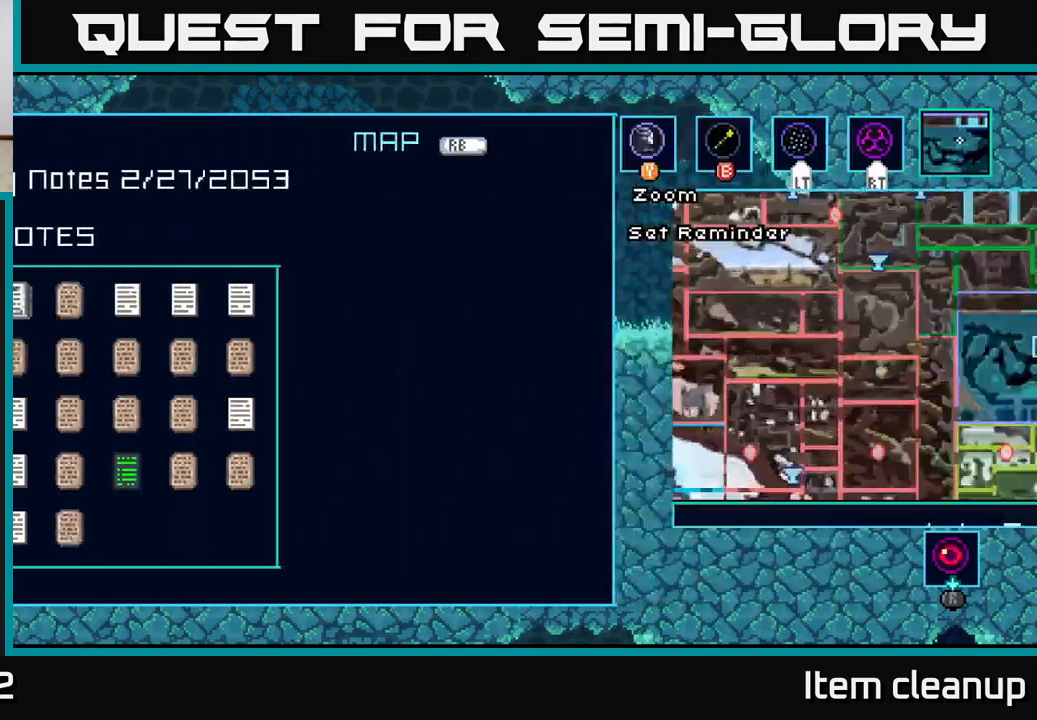
{"buttons": [], "left_stick": "center", "right_stick": "center", "events": [[33, "R1", "up"]]}
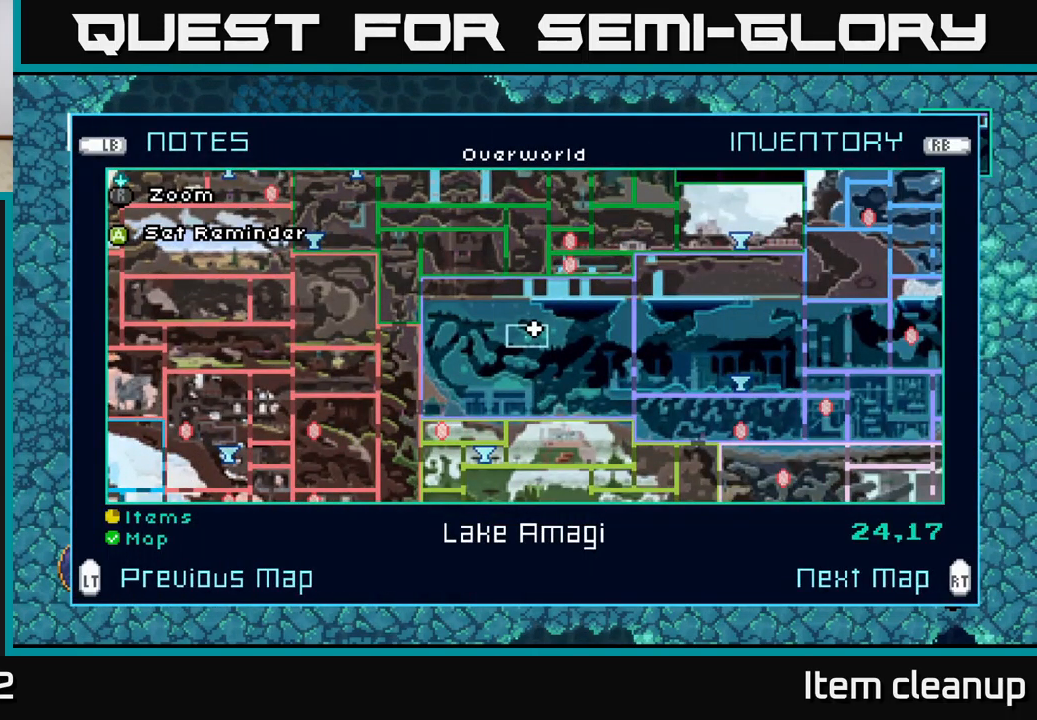
{"buttons": [], "left_stick": "center", "right_stick": "center", "events": []}
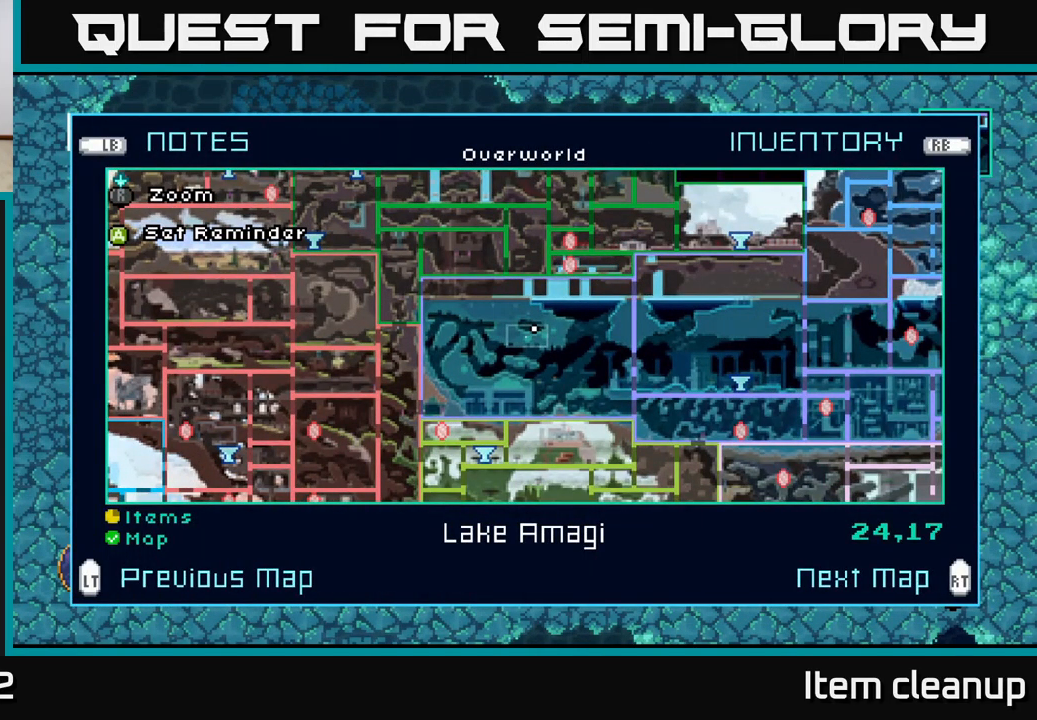
{"buttons": ["B"], "left_stick": "center", "right_stick": "center", "events": [[483, "B", "down"]]}
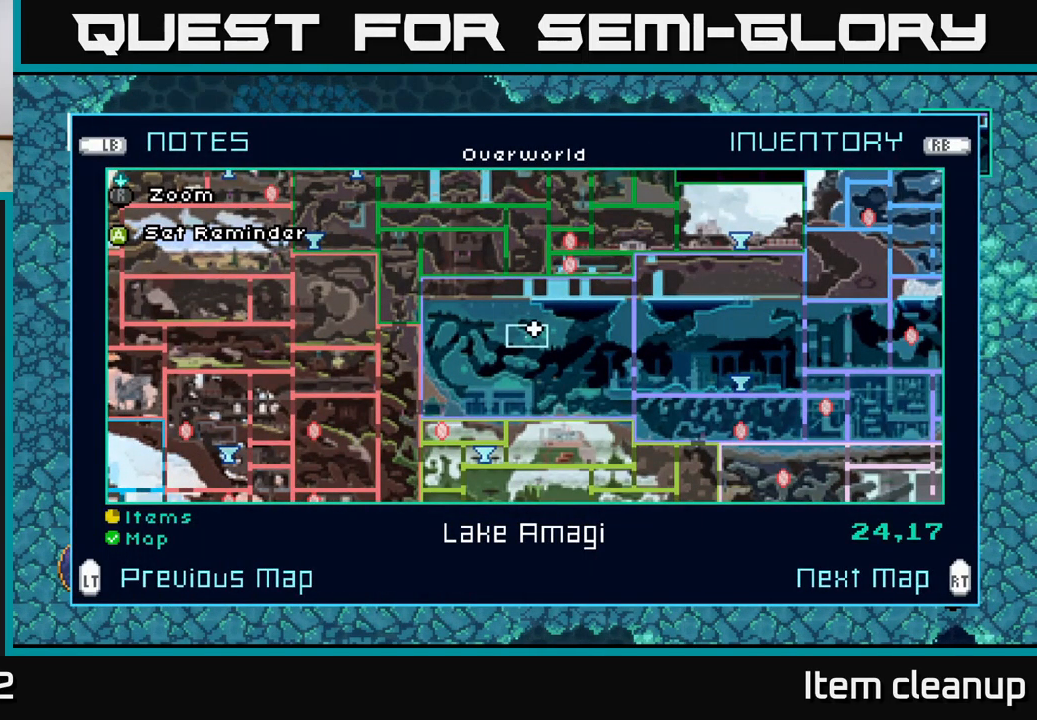
{"buttons": [], "left_stick": "right", "right_stick": "center", "events": [[33, "left_stick", "right"], [67, "B", "up"]]}
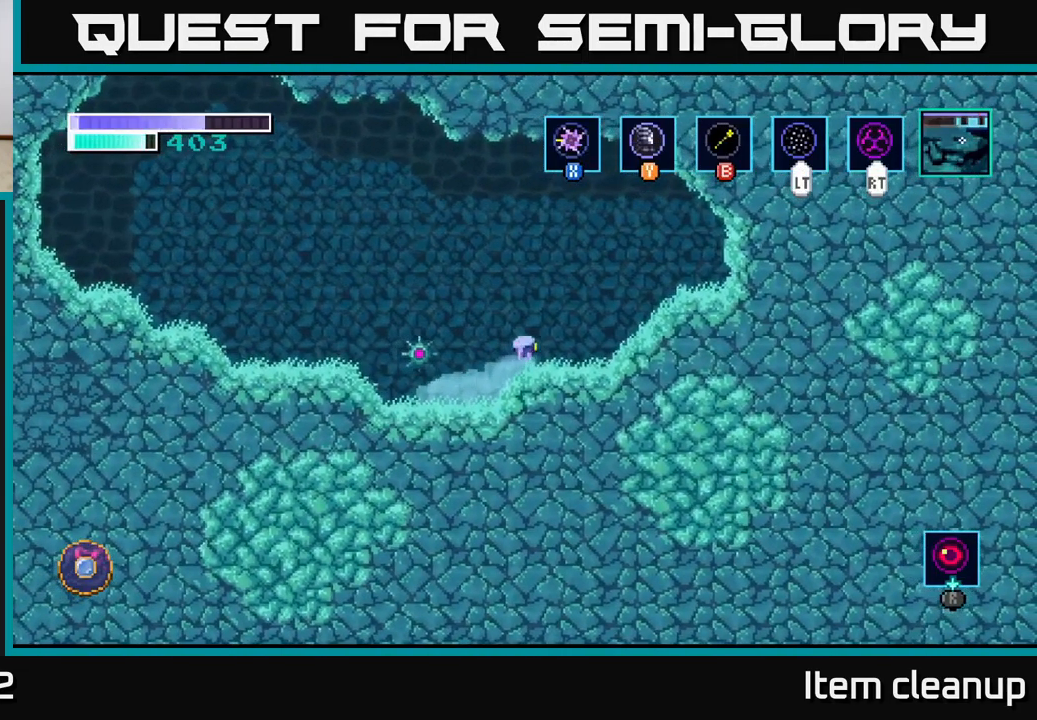
{"buttons": ["A"], "left_stick": "left", "right_stick": "center", "events": [[233, "A", "down"], [267, "left_stick", "left"]]}
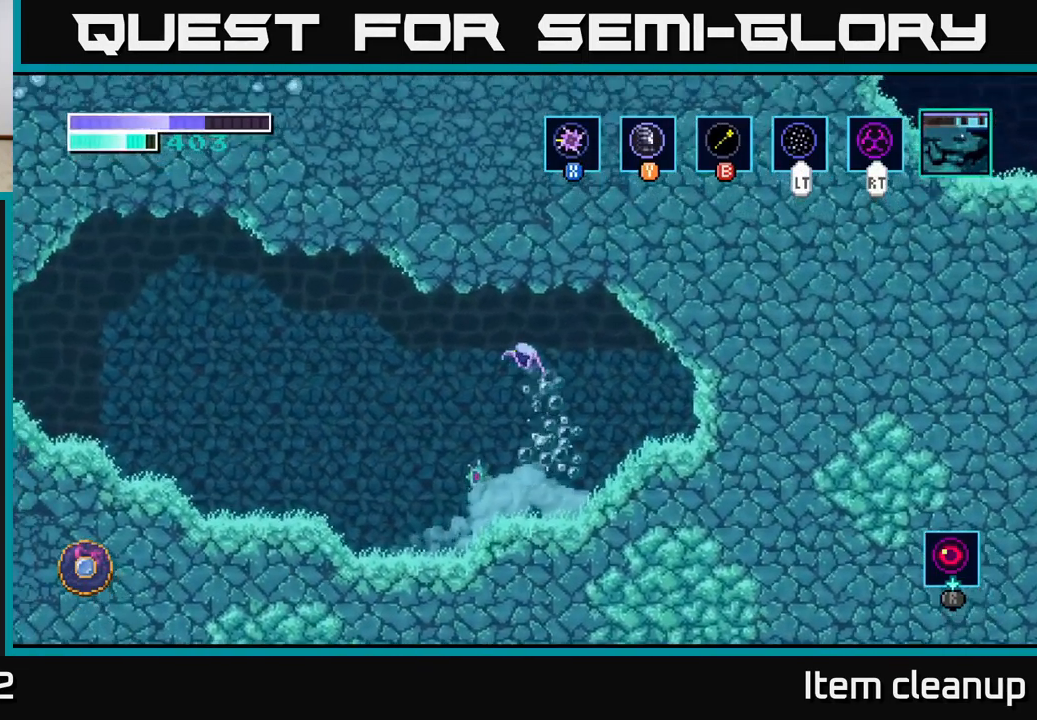
{"buttons": [], "left_stick": "left", "right_stick": "center", "events": [[133, "A", "up"], [400, "left_stick", "right"], [417, "X", "down"], [483, "X", "up"], [483, "left_stick", "left"]]}
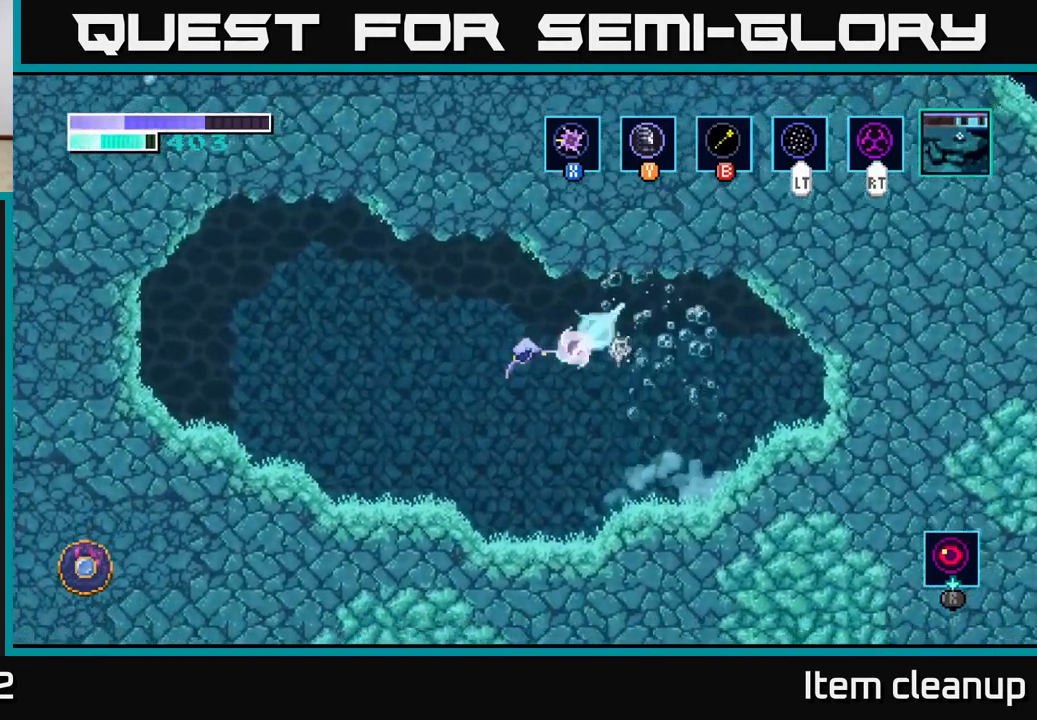
{"buttons": [], "left_stick": "left", "right_stick": "center", "events": []}
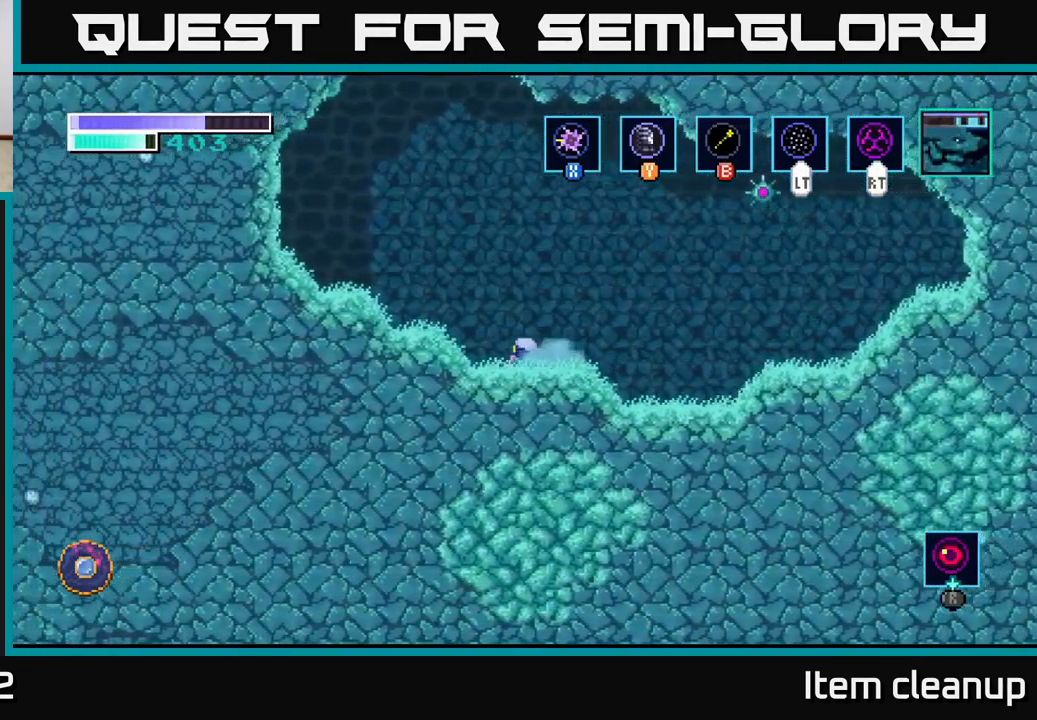
{"buttons": ["A"], "left_stick": "left", "right_stick": "center", "events": [[100, "A", "down"], [100, "left_stick", "right"], [333, "X", "down"], [367, "left_stick", "left"], [433, "X", "up"]]}
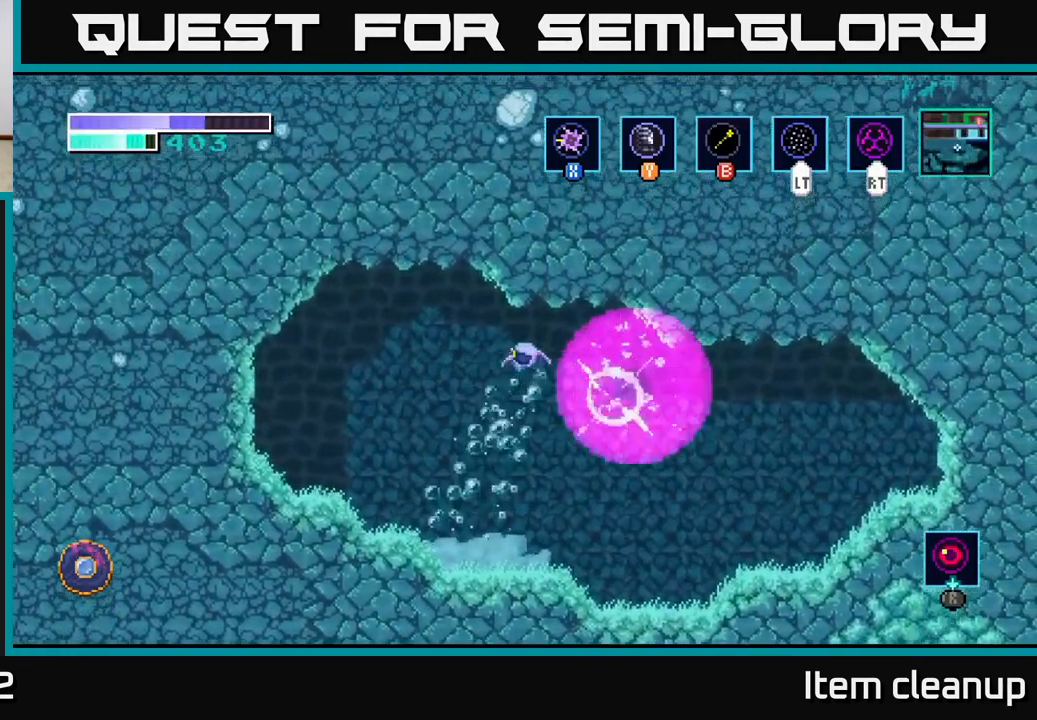
{"buttons": [], "left_stick": "left", "right_stick": "center", "events": [[250, "A", "up"]]}
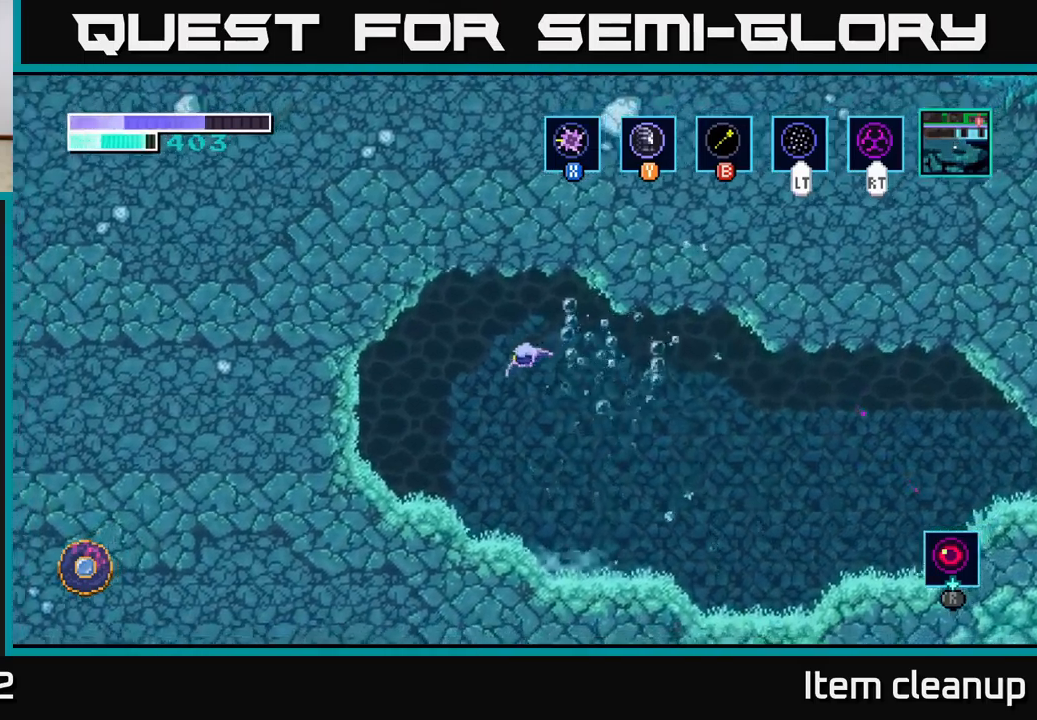
{"buttons": ["A"], "left_stick": "left", "right_stick": "center", "events": [[417, "A", "down"]]}
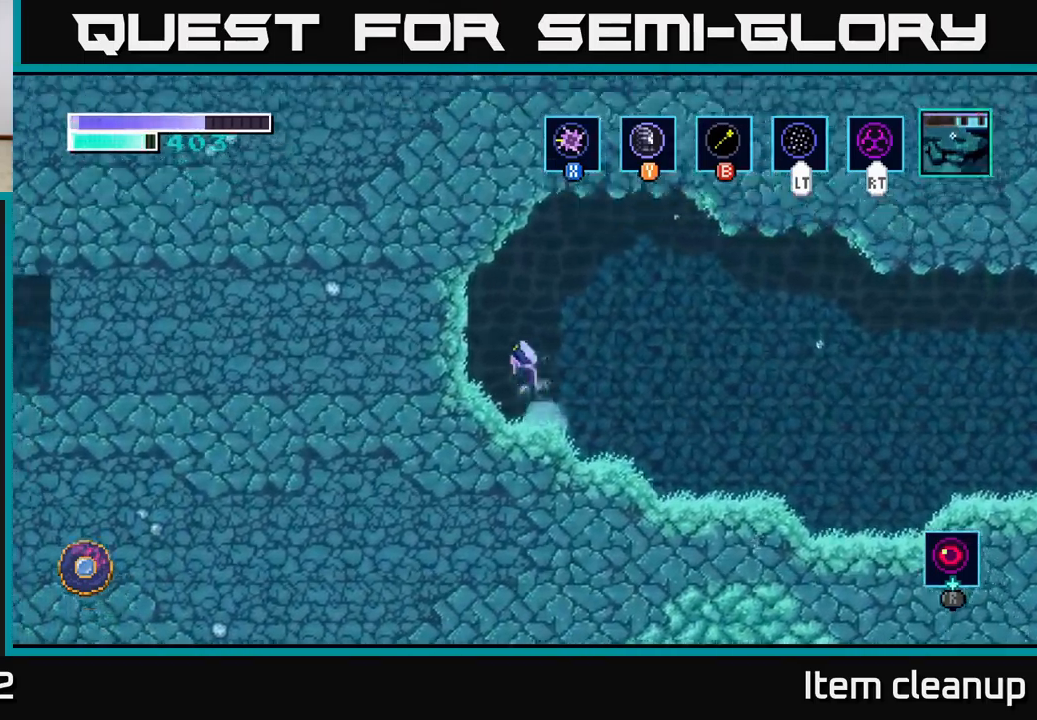
{"buttons": [], "left_stick": "left", "right_stick": "center", "events": [[50, "A", "up"]]}
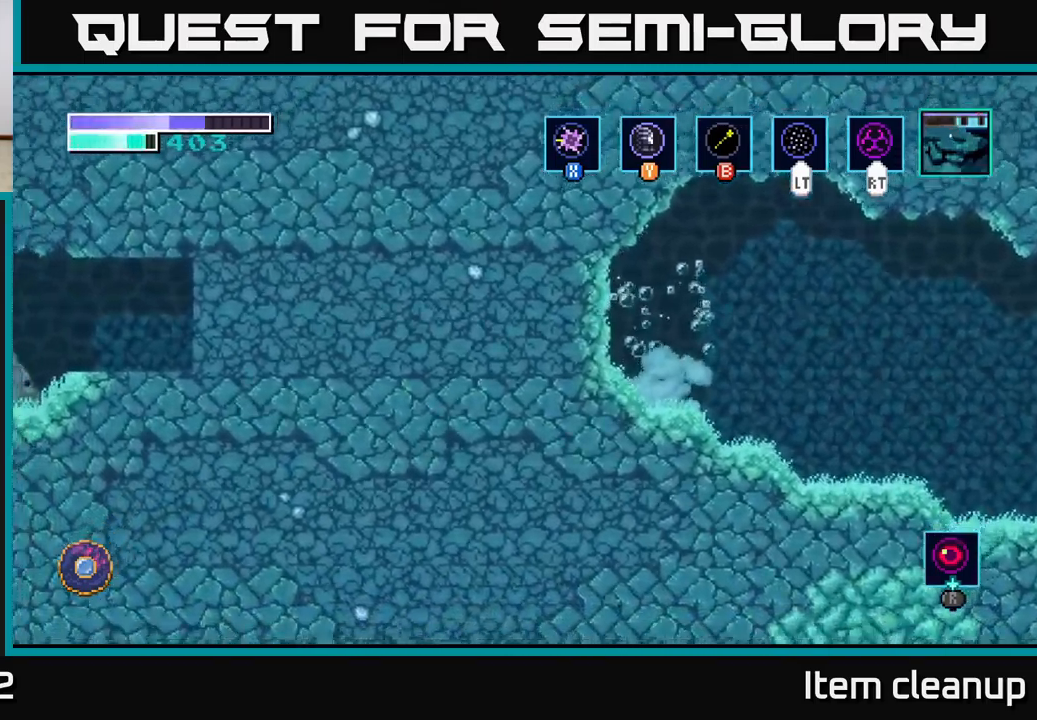
{"buttons": [], "left_stick": "left", "right_stick": "center", "events": []}
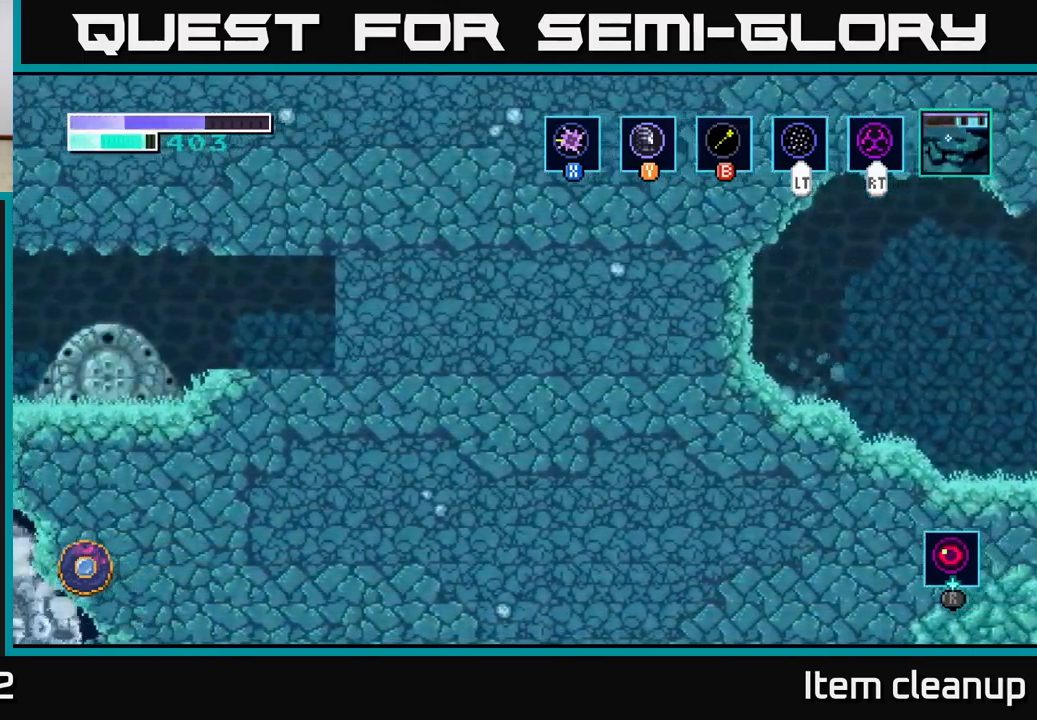
{"buttons": [], "left_stick": "left", "right_stick": "center", "events": []}
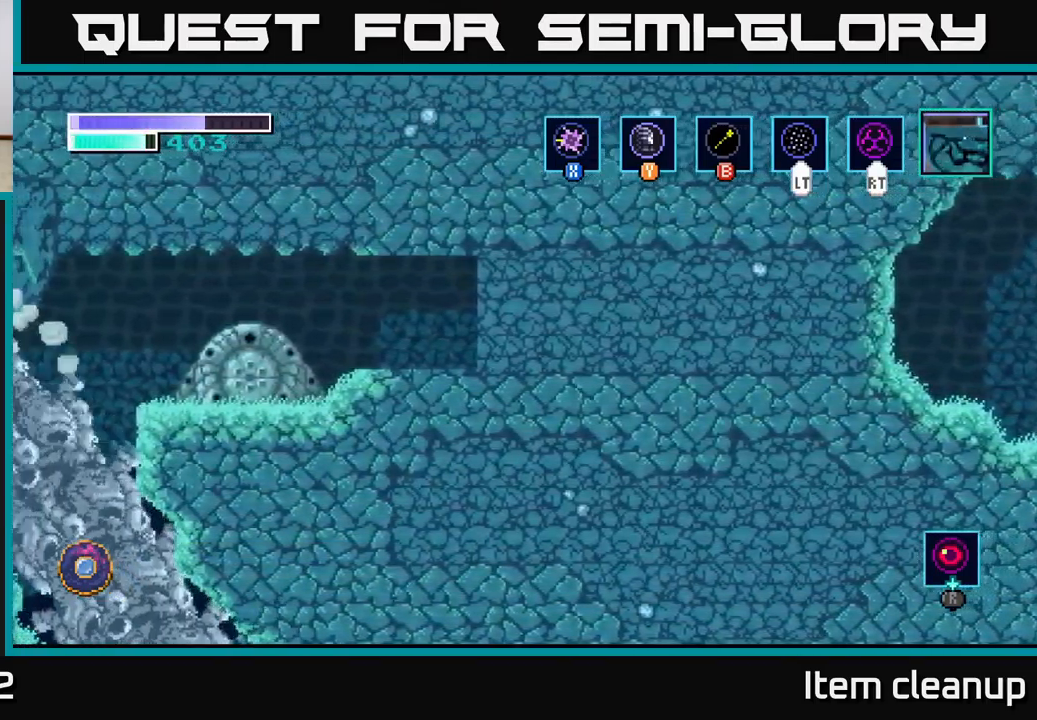
{"buttons": [], "left_stick": "left", "right_stick": "center", "events": []}
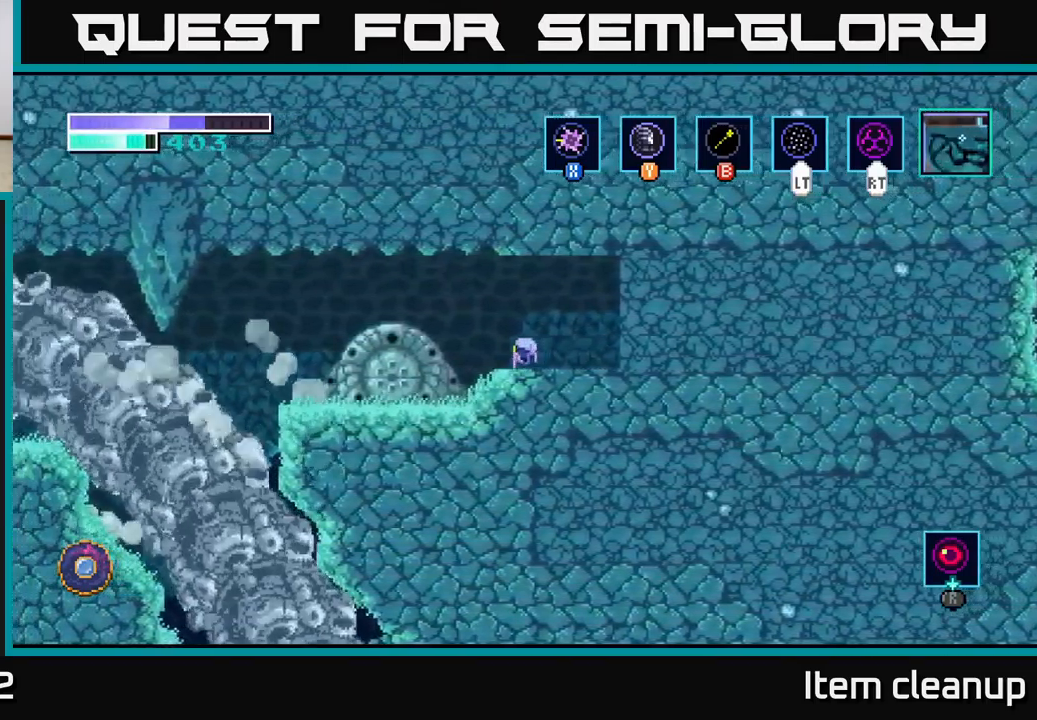
{"buttons": [], "left_stick": "center", "right_stick": "center", "events": [[400, "left_stick", "center"]]}
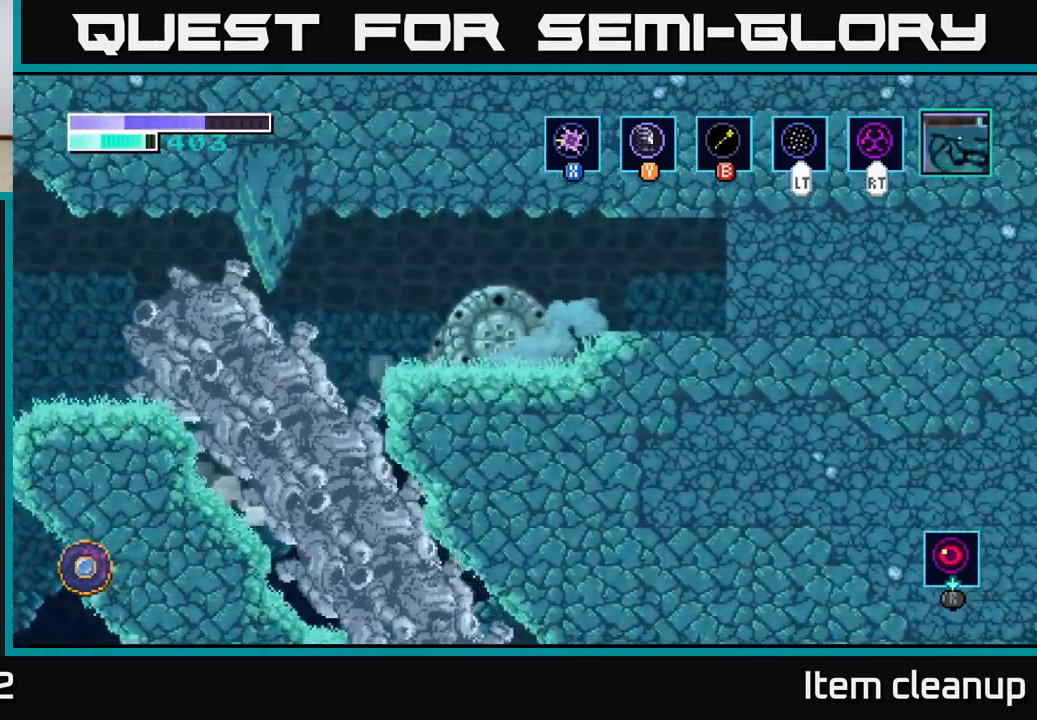
{"buttons": [], "left_stick": "left", "right_stick": "center", "events": [[467, "left_stick", "left"]]}
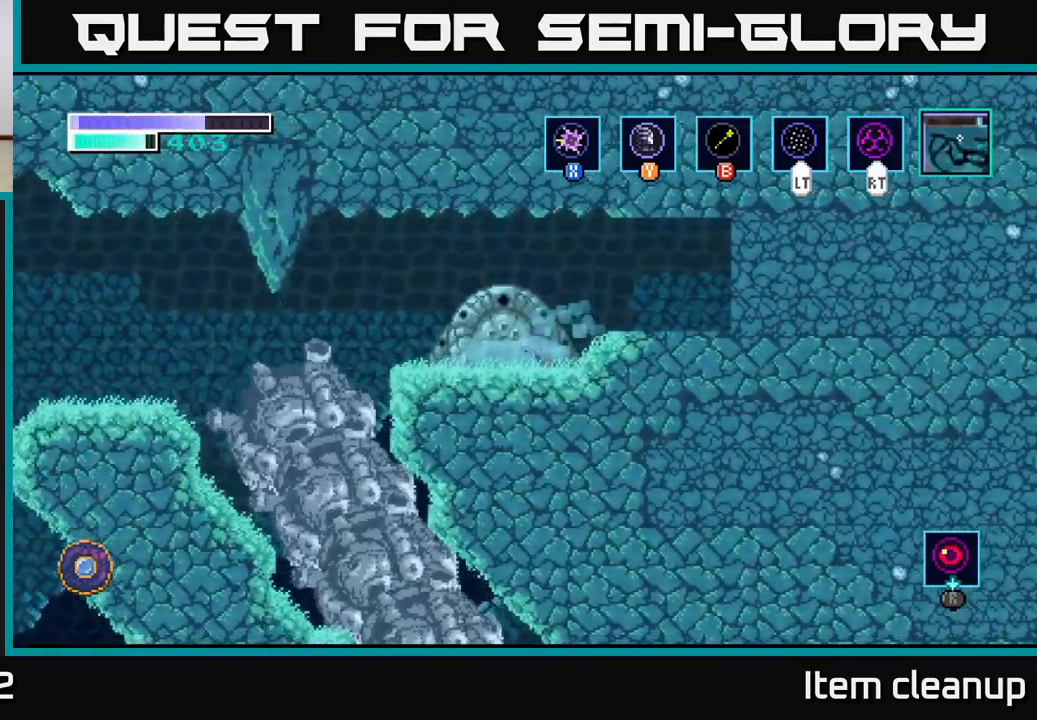
{"buttons": [], "left_stick": "left", "right_stick": "center", "events": [[167, "A", "down"], [367, "A", "up"]]}
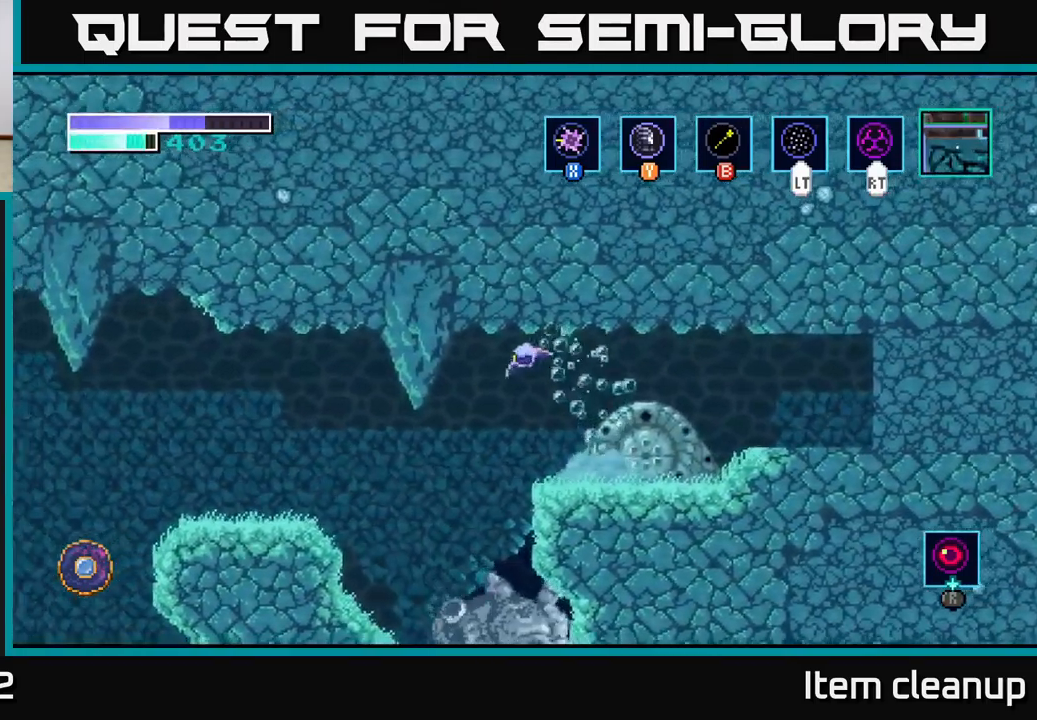
{"buttons": [], "left_stick": "right", "right_stick": "center", "events": [[417, "left_stick", "right"]]}
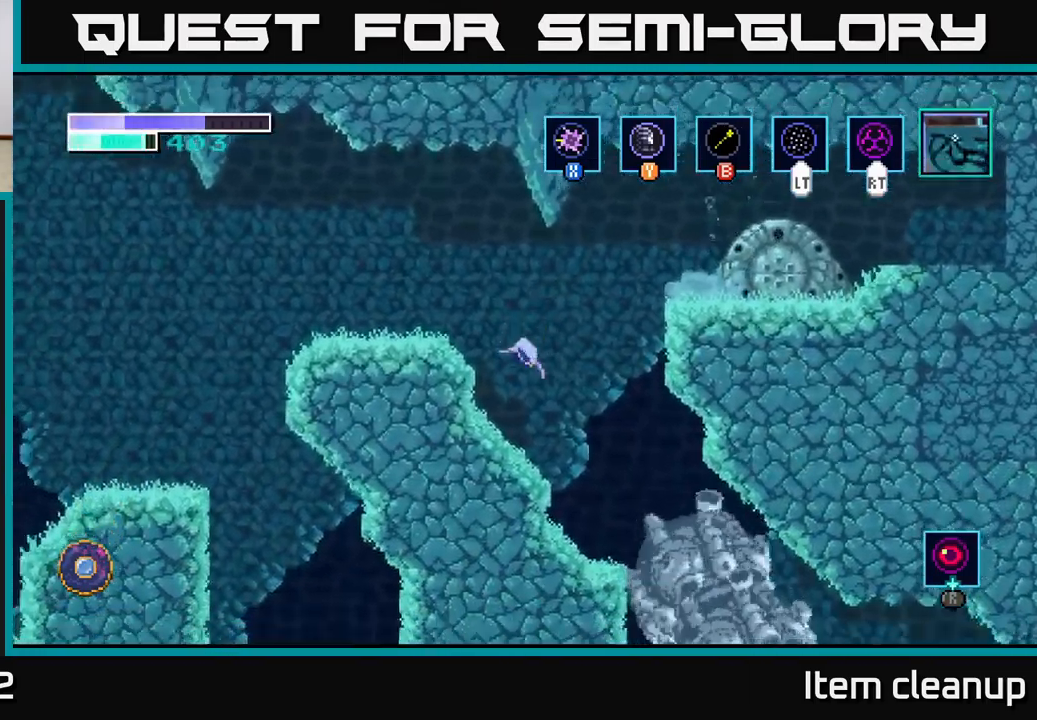
{"buttons": [], "left_stick": "right", "right_stick": "center", "events": [[100, "left_stick", "center"], [333, "left_stick", "right"]]}
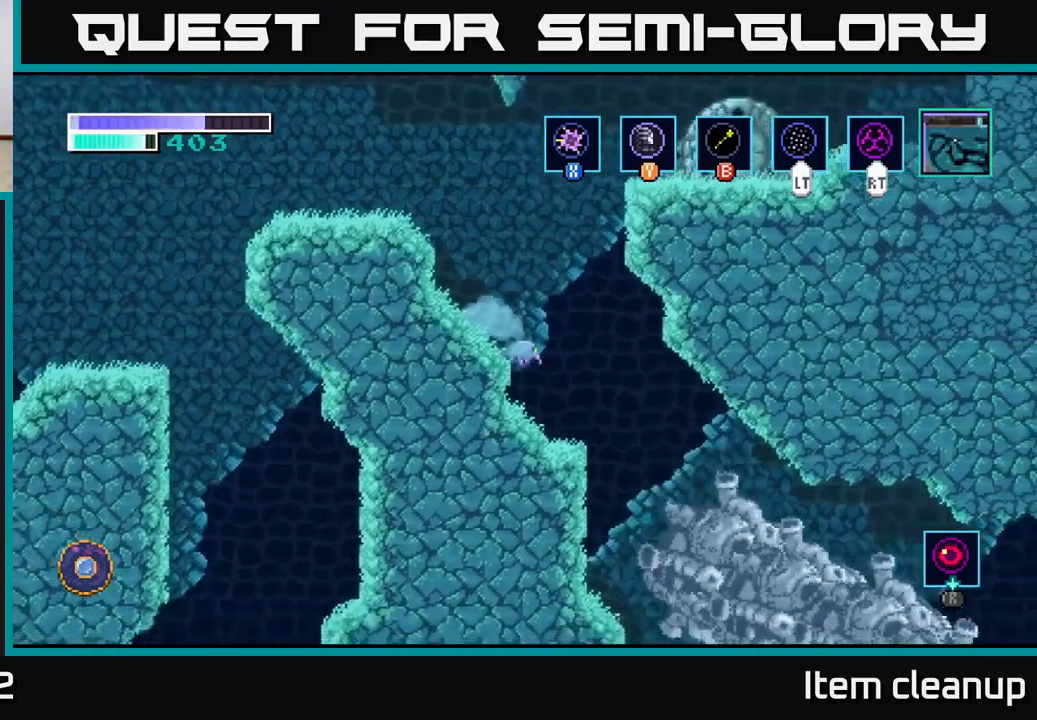
{"buttons": [], "left_stick": "right", "right_stick": "center", "events": []}
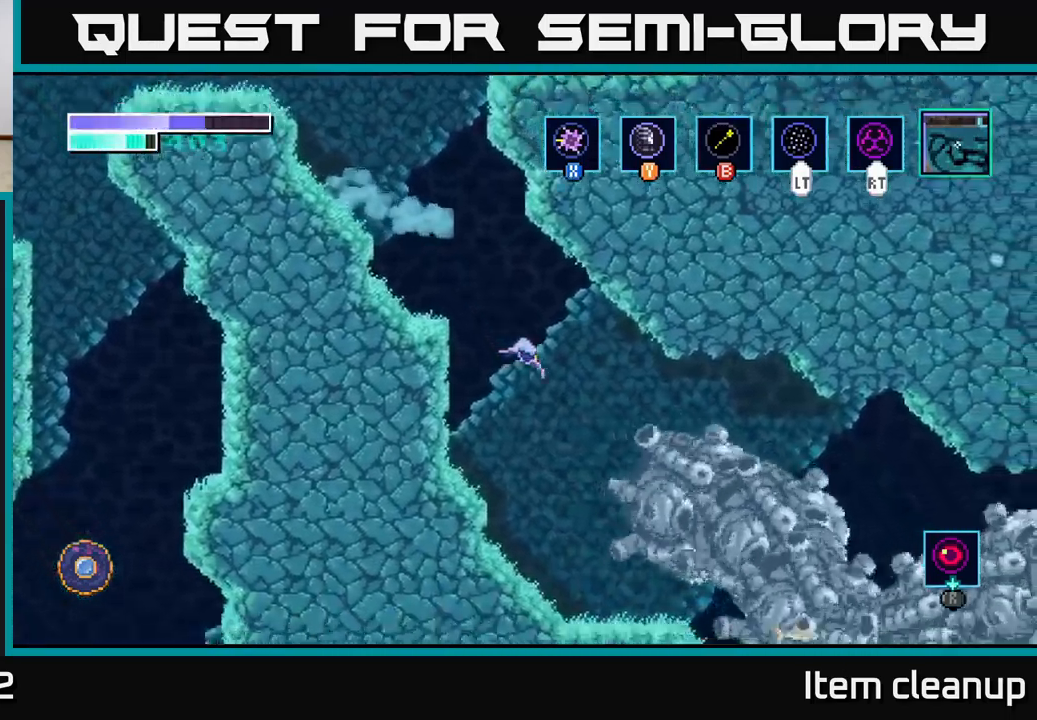
{"buttons": [], "left_stick": "right", "right_stick": "center", "events": [[33, "left_stick", "left"], [233, "left_stick", "center"], [283, "left_stick", "right"]]}
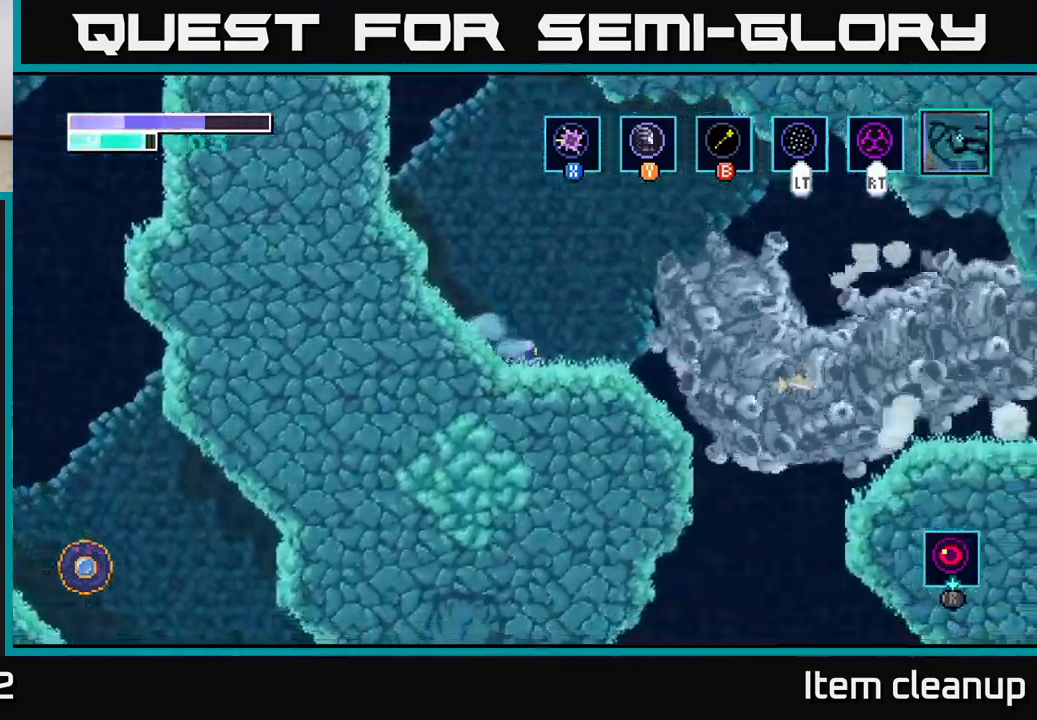
{"buttons": [], "left_stick": "center", "right_stick": "center", "events": [[366, "left_stick", "center"]]}
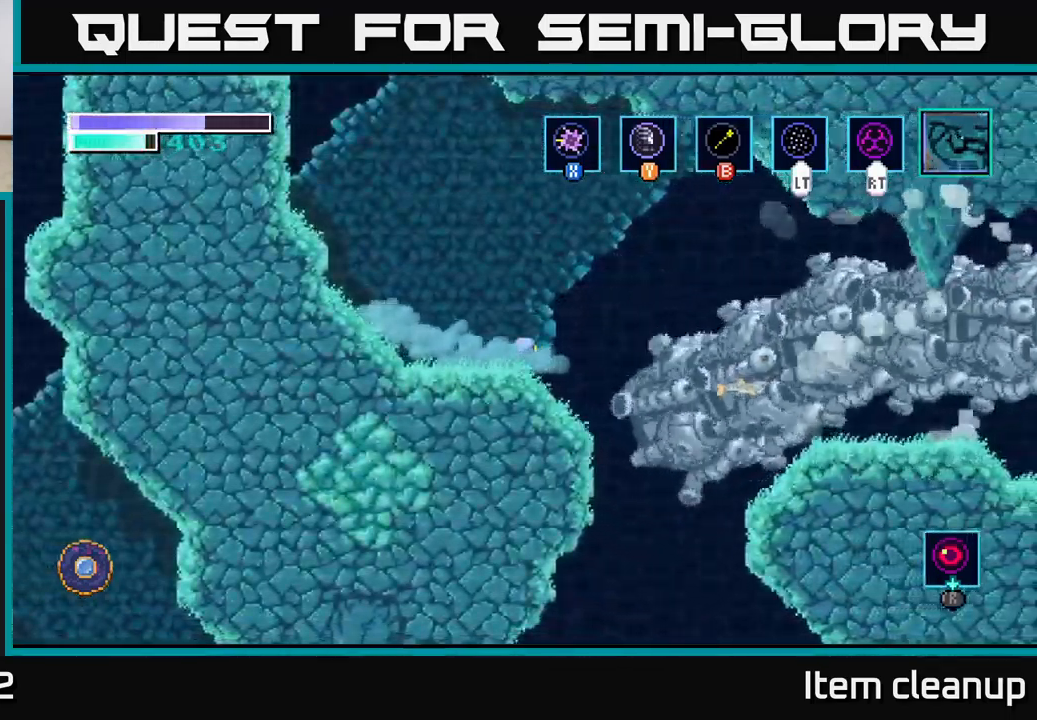
{"buttons": [], "left_stick": "right", "right_stick": "center", "events": [[16, "left_stick", "right"], [50, "A", "down"], [216, "A", "up"]]}
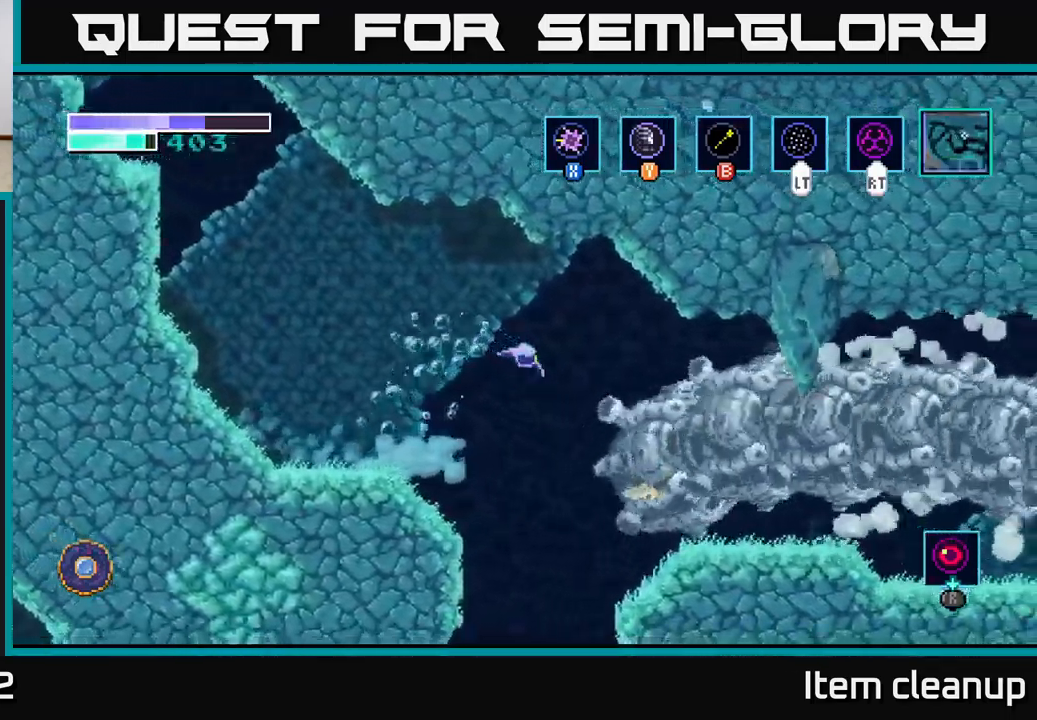
{"buttons": ["A"], "left_stick": "left", "right_stick": "center", "events": [[83, "A", "down"], [233, "left_stick", "center"], [316, "left_stick", "left"]]}
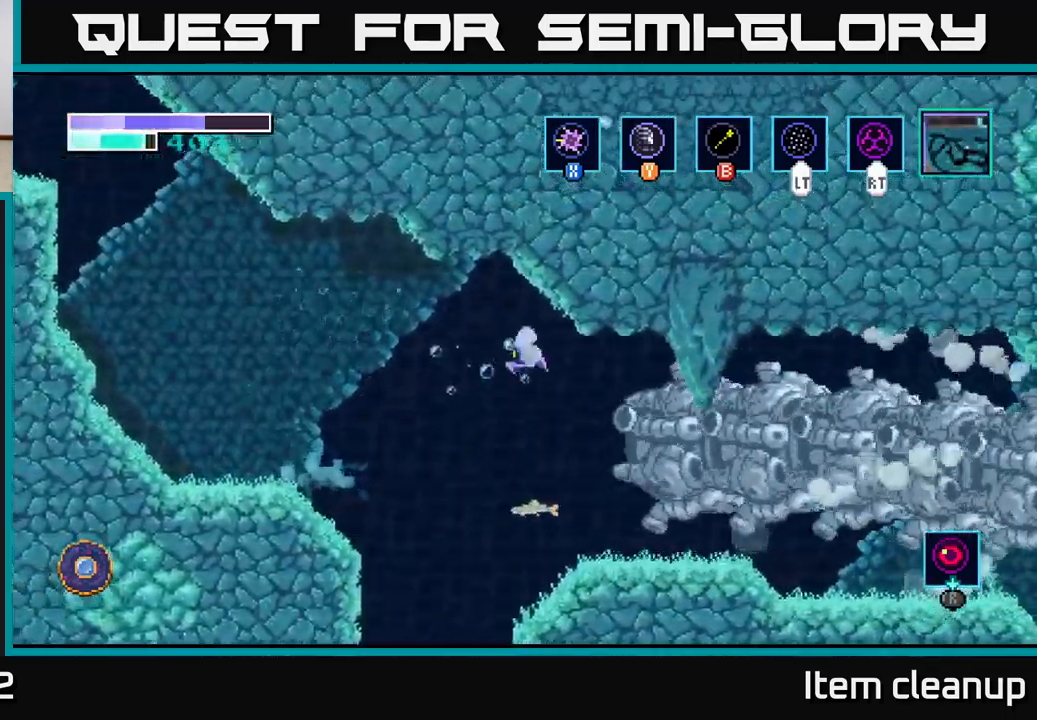
{"buttons": [], "left_stick": "right", "right_stick": "center", "events": [[33, "left_stick", "center"], [83, "left_stick", "right"], [100, "A", "up"]]}
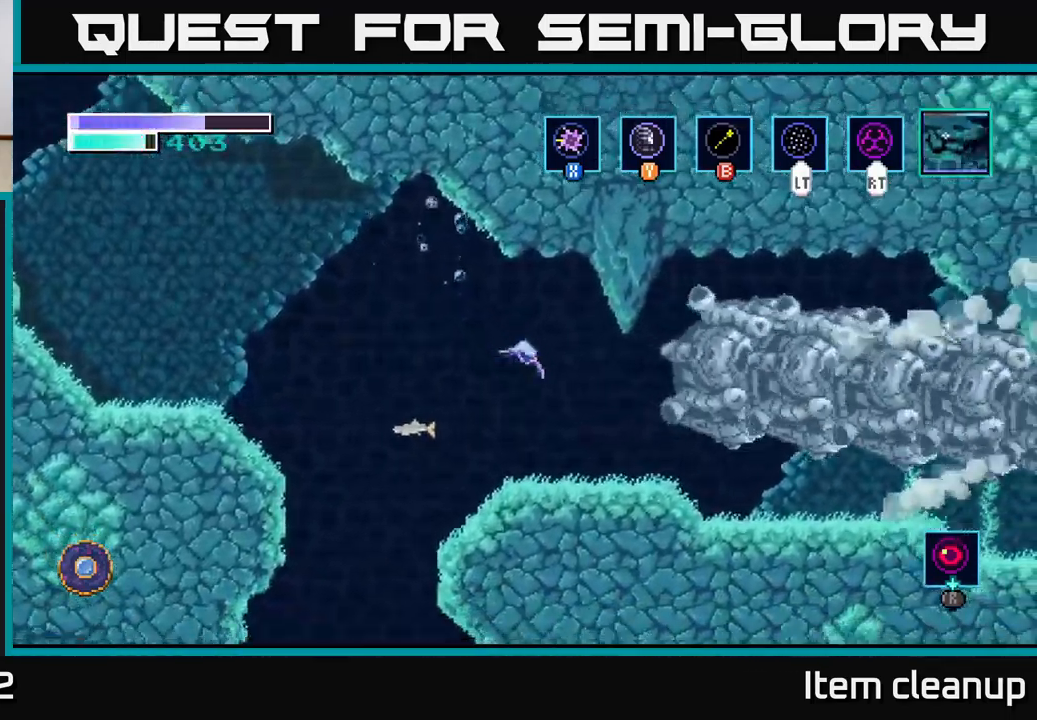
{"buttons": [], "left_stick": "right", "right_stick": "center", "events": []}